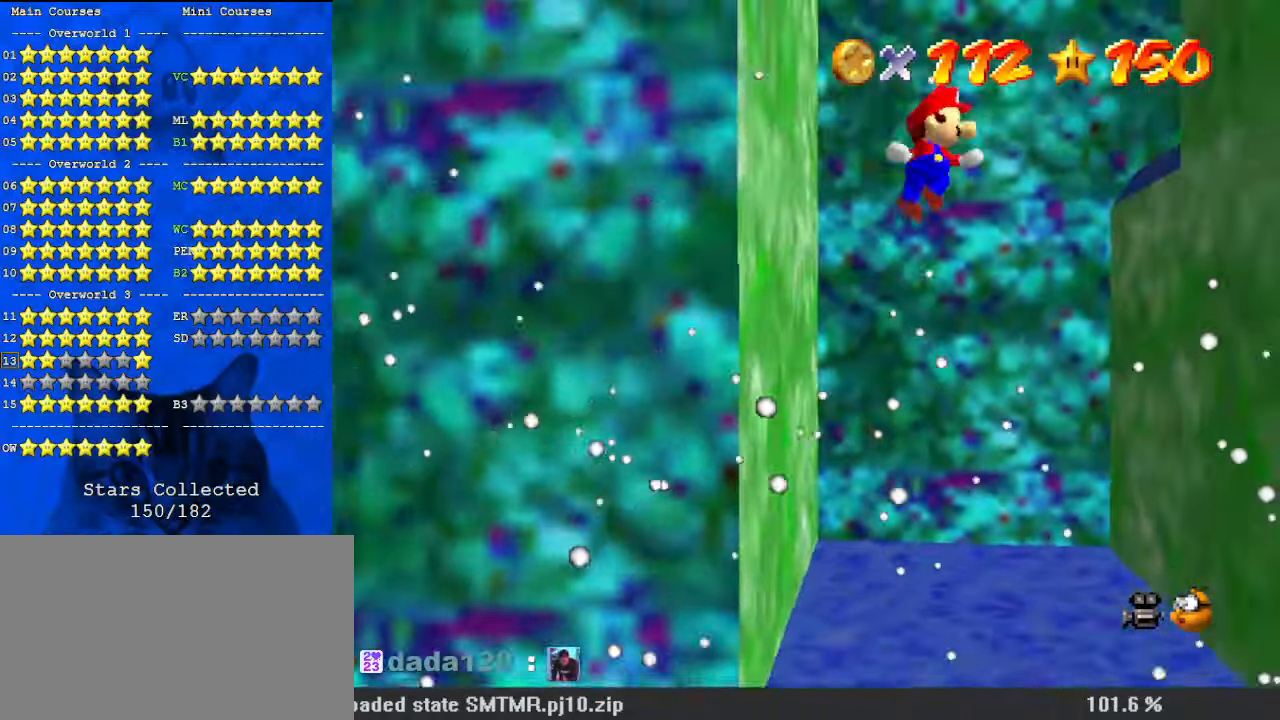
Gameplay with keyboard; each line is a JSON object with the keys held at the frame after it. "events" lists presses ("down") and releases ("up") of "a", "c", "ctrl", "d", "down", "left", "return", "right", "s", "shift", "up", "w", "x" and "y" between this image and that frame as [ms after this image, input, new state], when the widget could be followed in between. No other keys are recorded. Mouse input is not recorded.
{"keys": ["left", "up"], "events": [[100, "s", "down"], [233, "s", "up"], [467, "left", "down"], [467, "right", "up"]]}
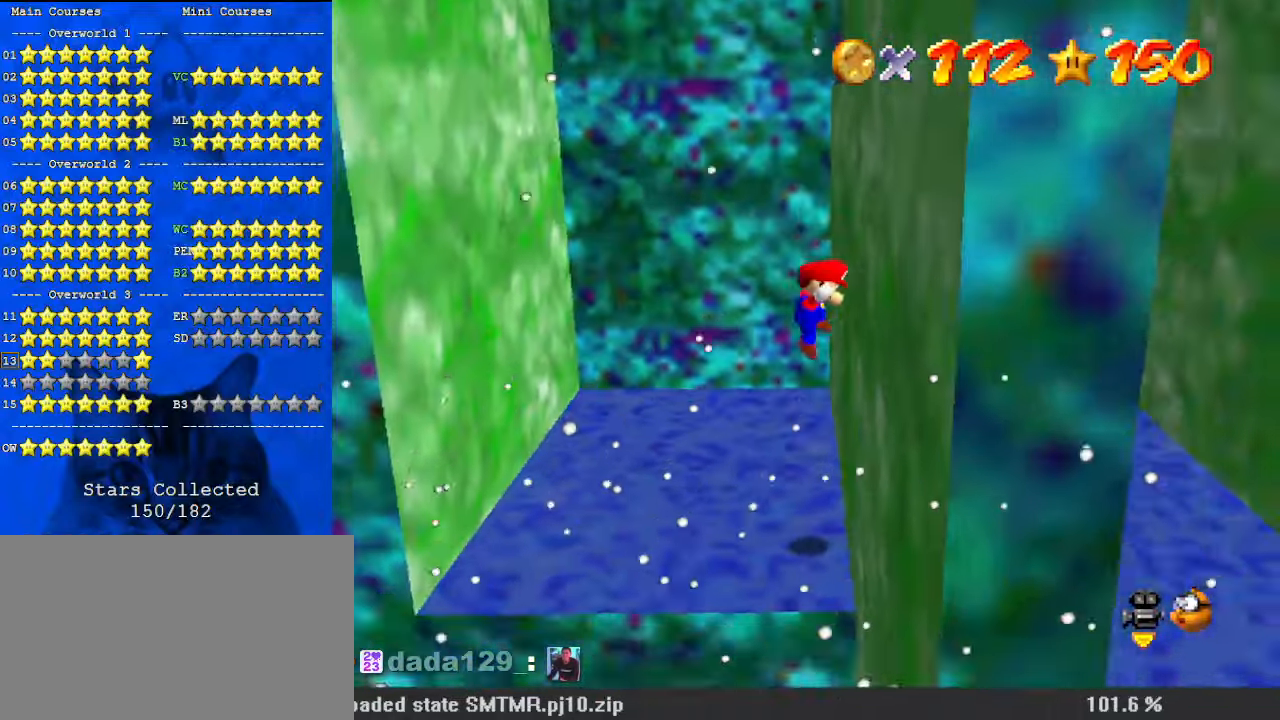
{"keys": ["left", "up"], "events": [[33, "shift", "down"], [67, "shift", "up"]]}
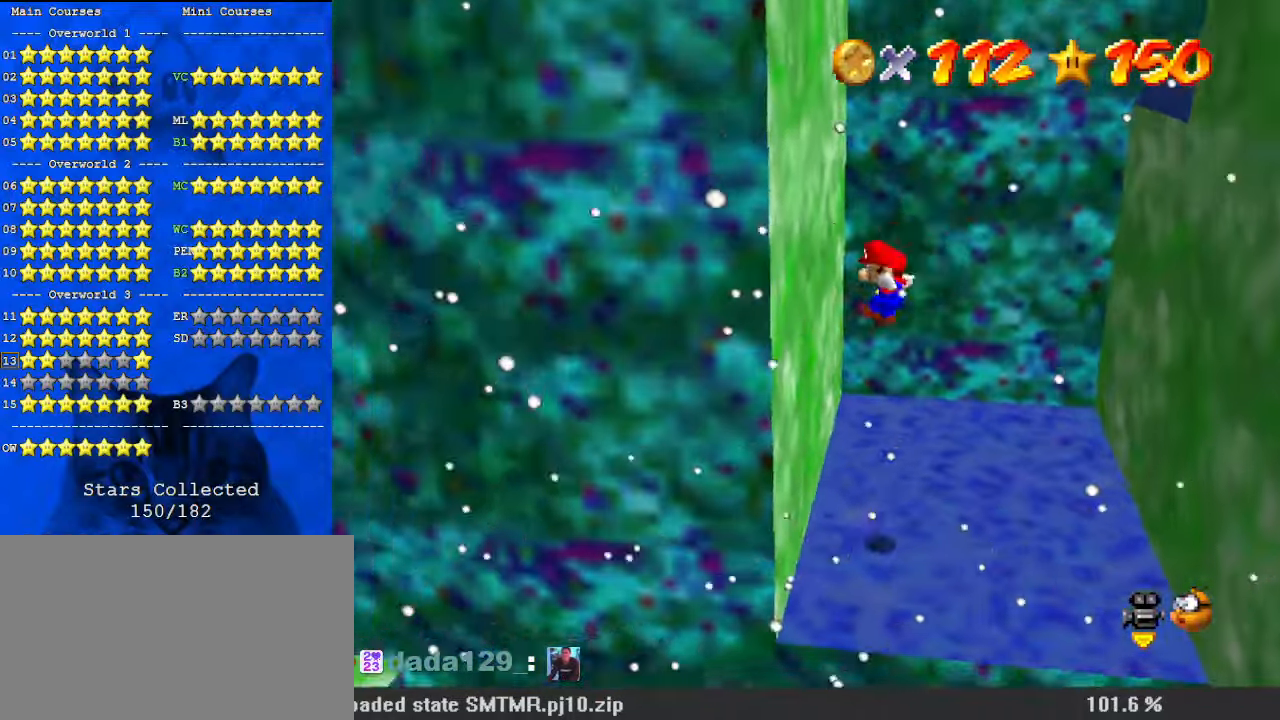
{"keys": ["right", "up"], "events": [[133, "left", "up"], [133, "right", "down"], [167, "shift", "down"], [267, "shift", "up"]]}
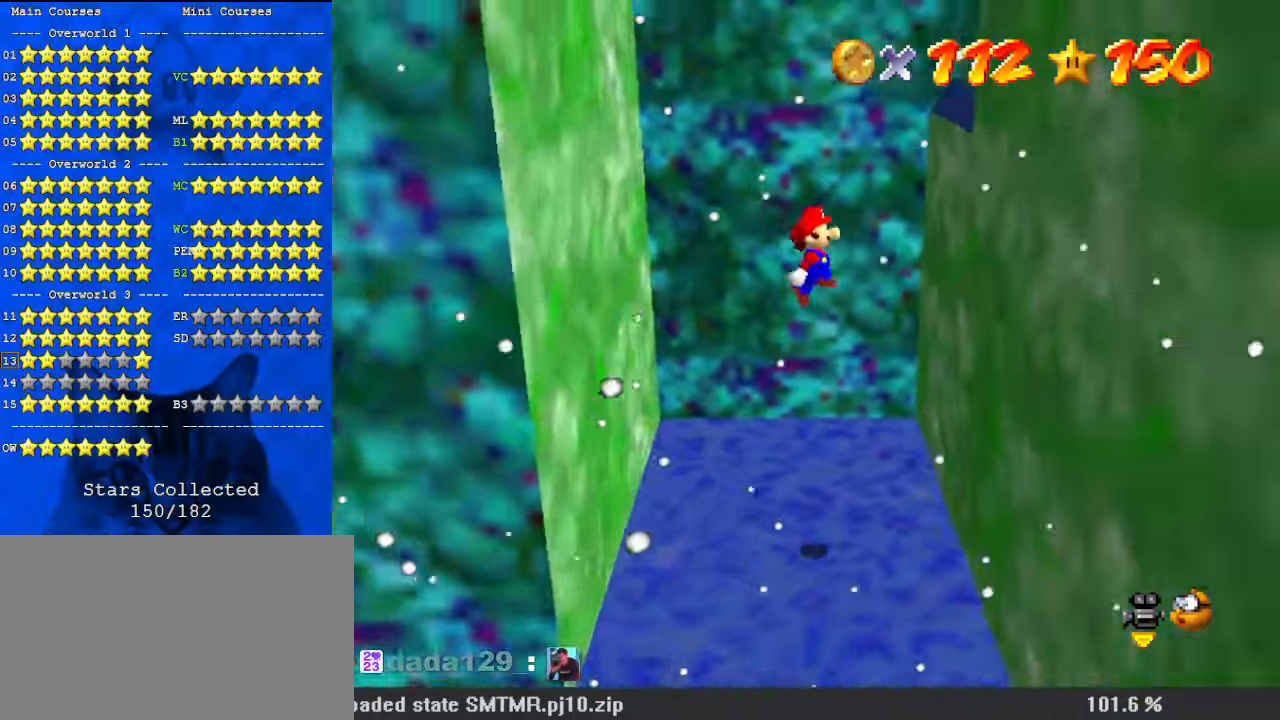
{"keys": ["left", "up"], "events": [[267, "right", "up"], [300, "left", "down"], [300, "shift", "down"], [400, "shift", "up"]]}
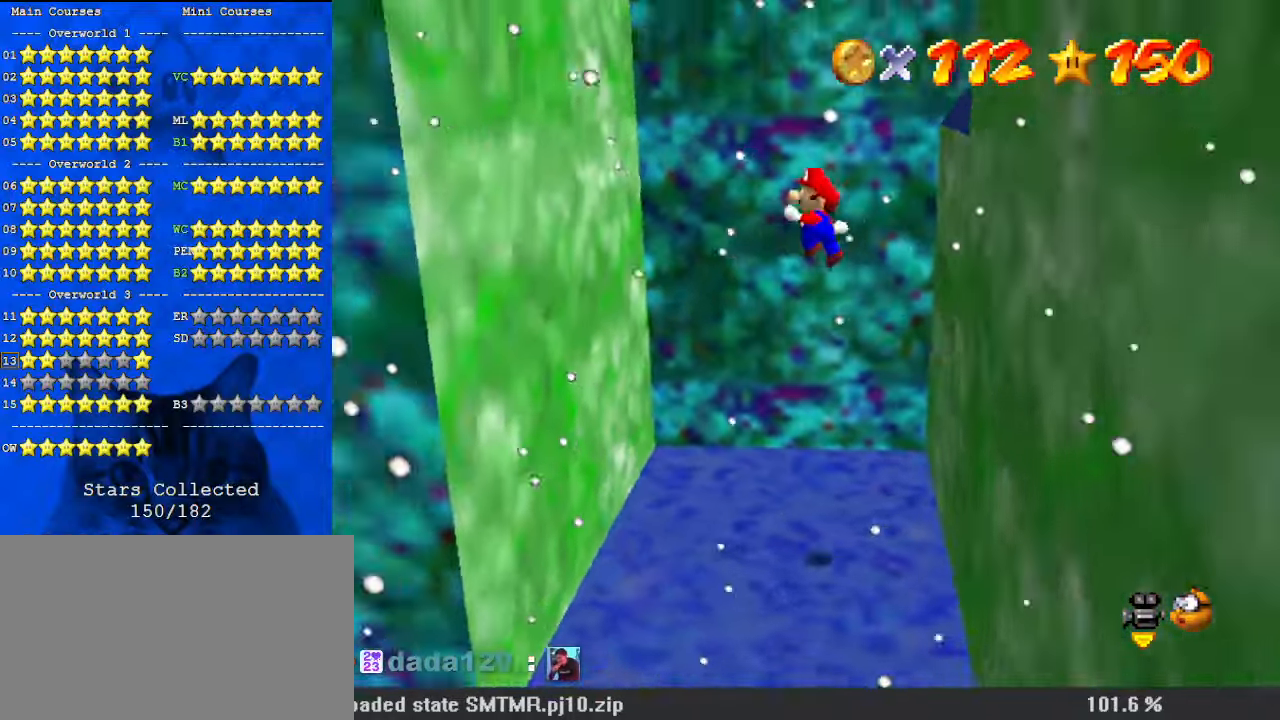
{"keys": ["right", "shift", "up"], "events": [[367, "right", "down"], [400, "left", "up"], [467, "shift", "down"]]}
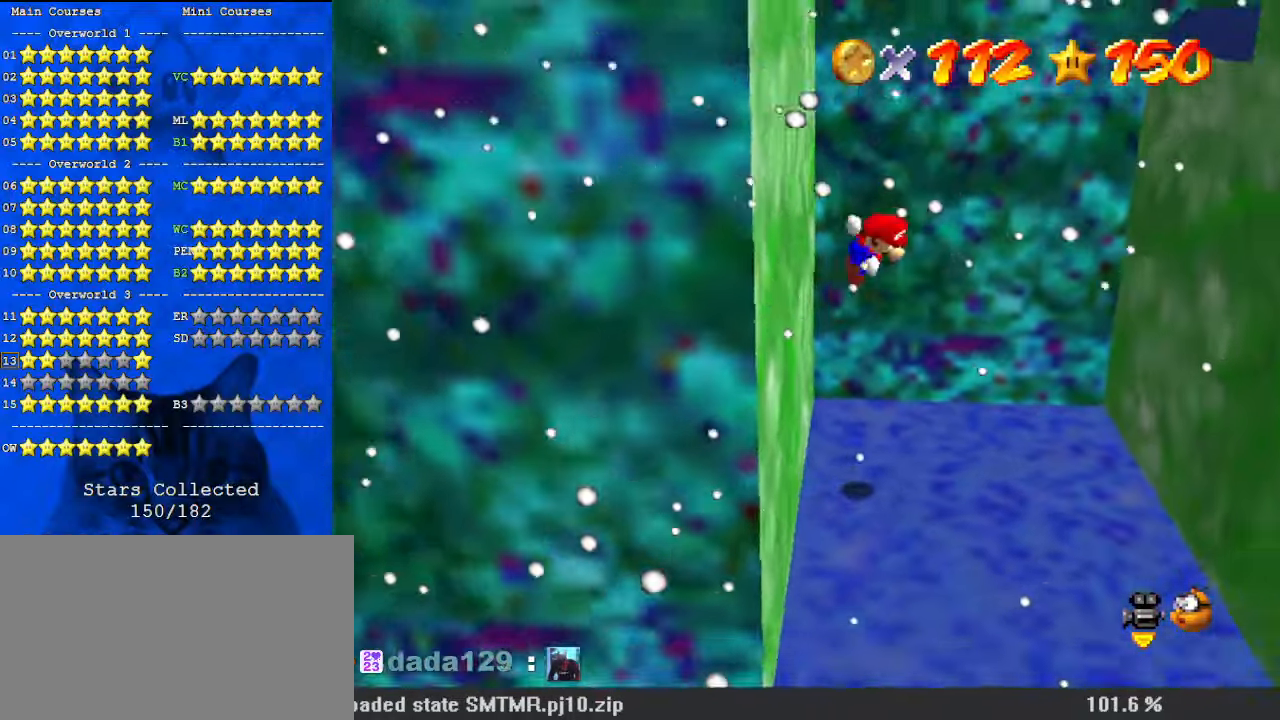
{"keys": ["right", "up"], "events": [[33, "shift", "up"]]}
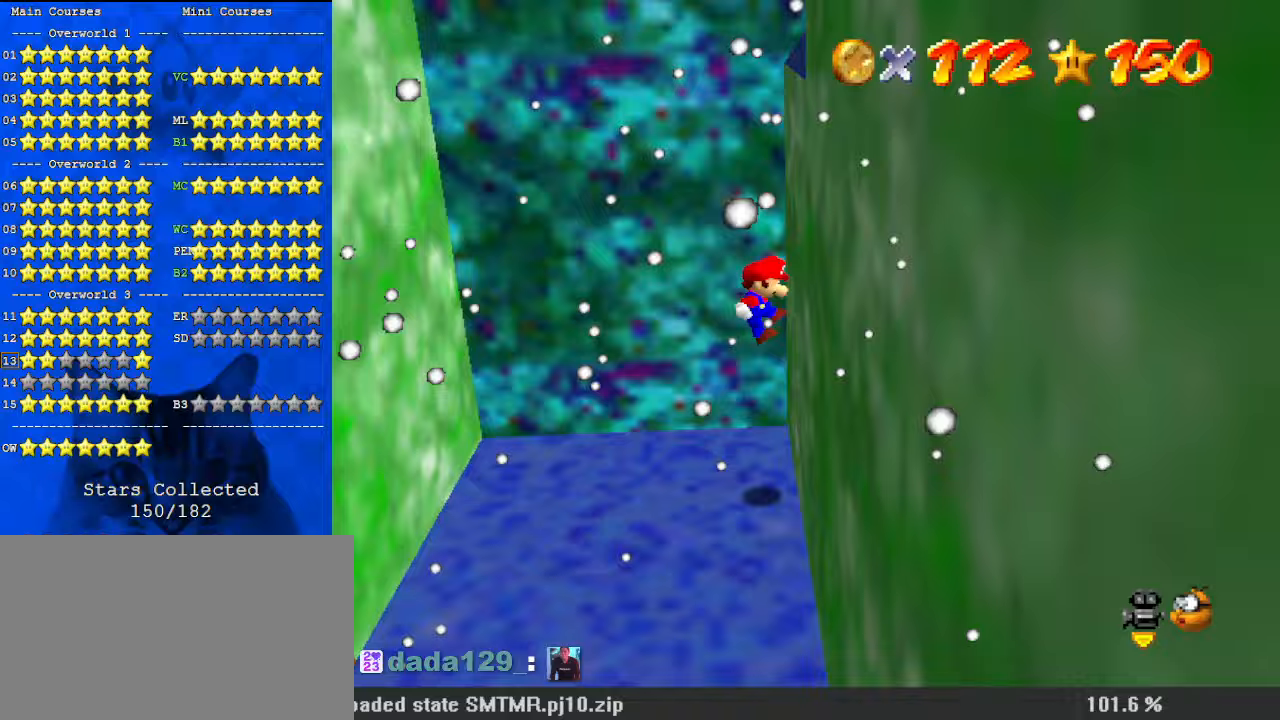
{"keys": ["left"], "events": [[67, "left", "down"], [67, "right", "up"], [67, "up", "up"], [100, "shift", "down"], [367, "shift", "up"]]}
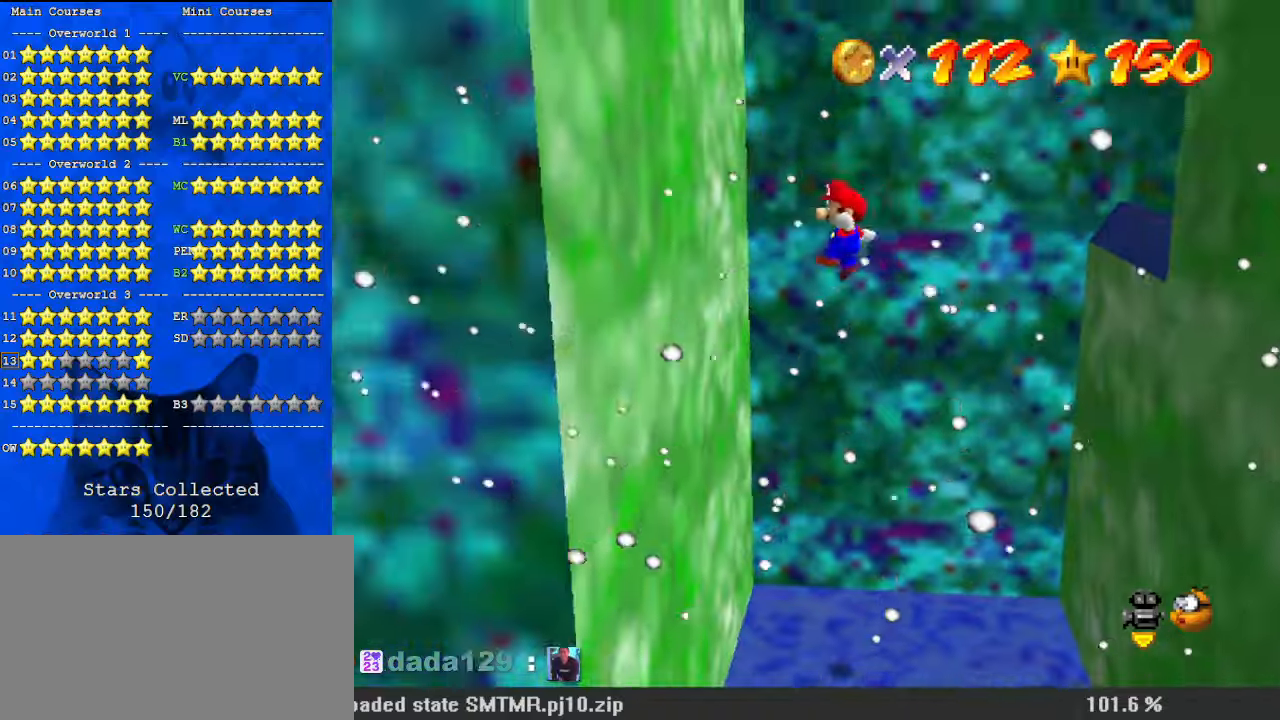
{"keys": ["right"], "events": [[100, "left", "up"], [100, "right", "down"], [167, "shift", "down"], [200, "return", "down"], [333, "return", "up"], [333, "shift", "up"]]}
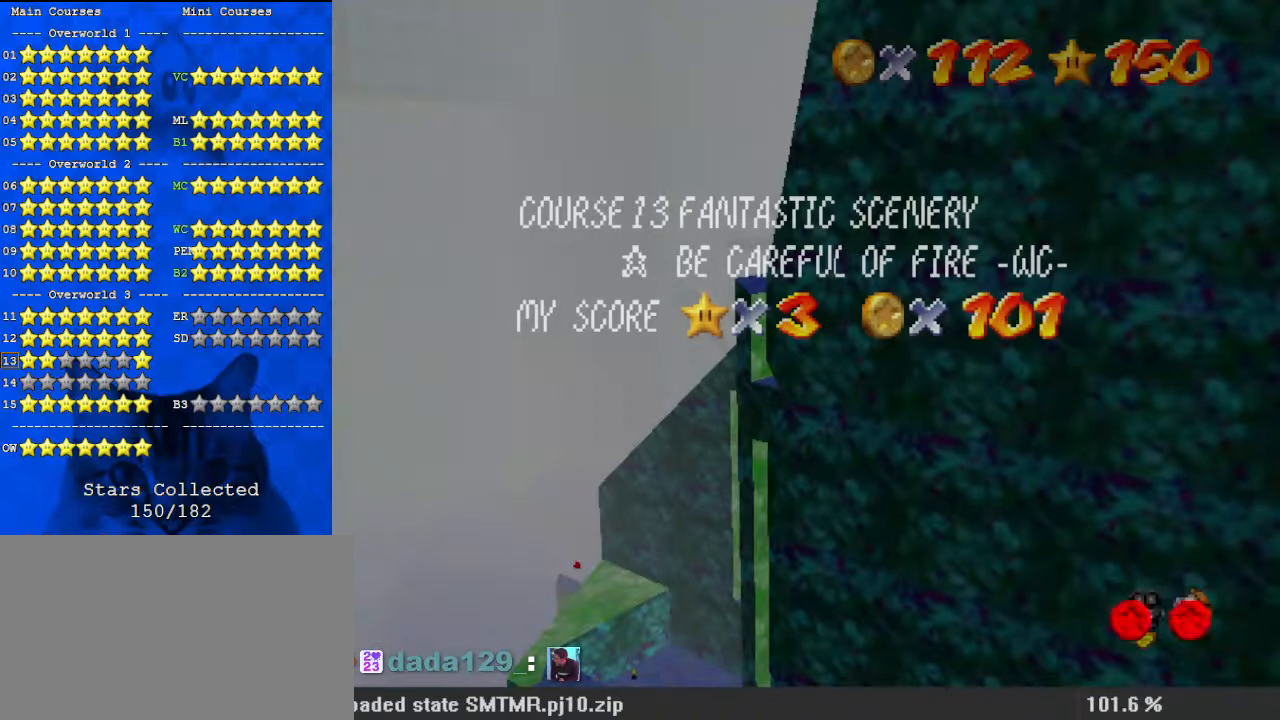
{"keys": ["return", "right"], "events": [[500, "return", "down"]]}
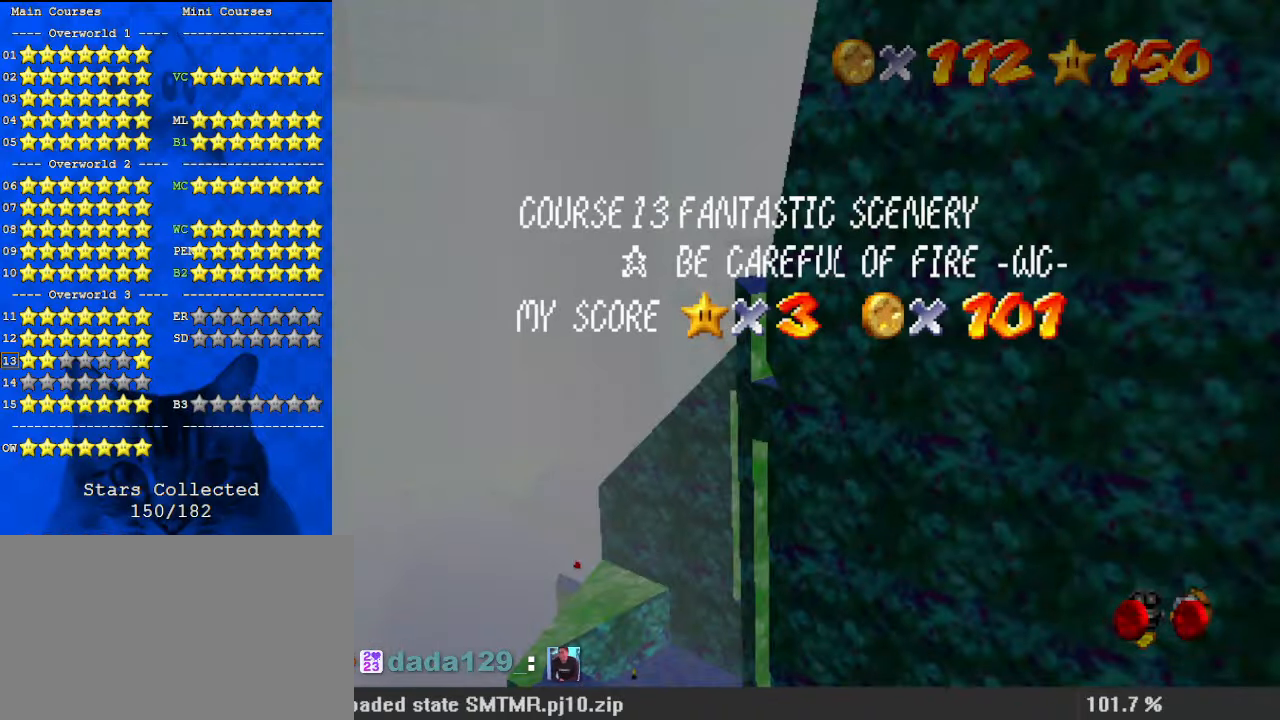
{"keys": [], "events": [[100, "return", "up"], [100, "shift", "down"], [133, "return", "down"], [233, "return", "up"], [233, "right", "up"], [233, "shift", "up"], [300, "left", "down"], [367, "shift", "down"], [467, "shift", "up"], [500, "left", "up"]]}
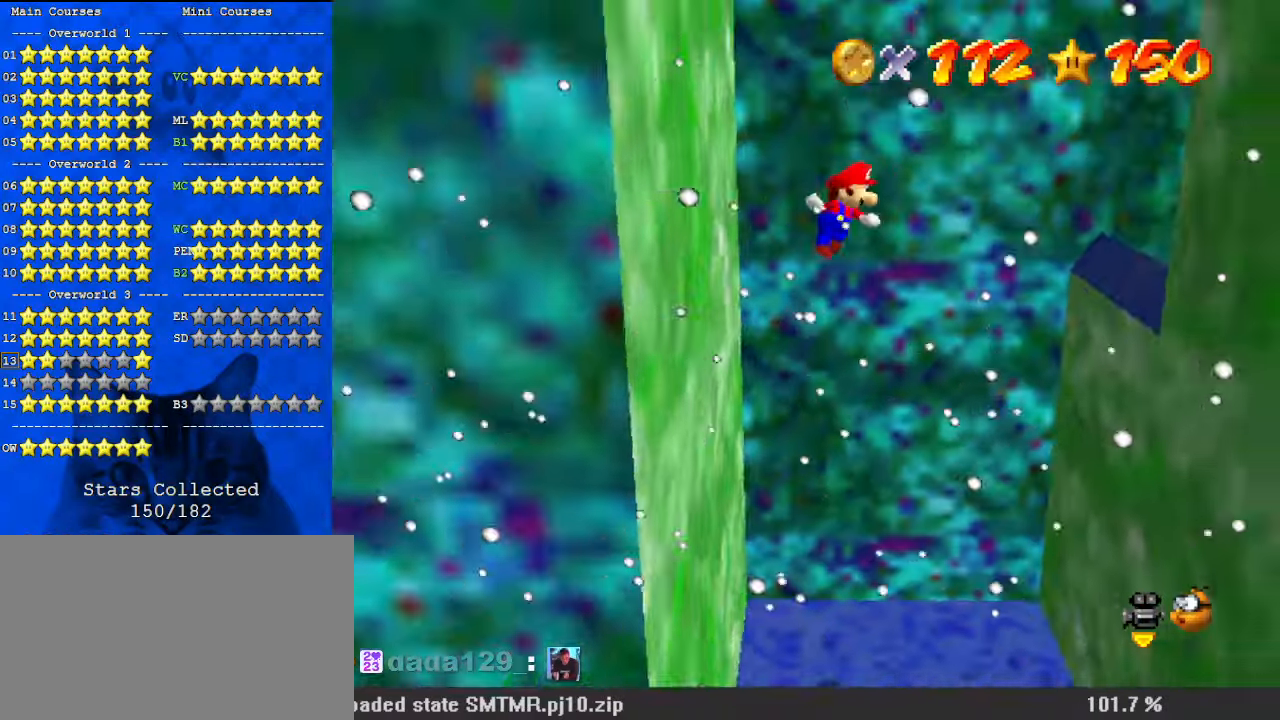
{"keys": ["right"], "events": [[367, "right", "down"], [367, "up", "down"], [467, "up", "up"]]}
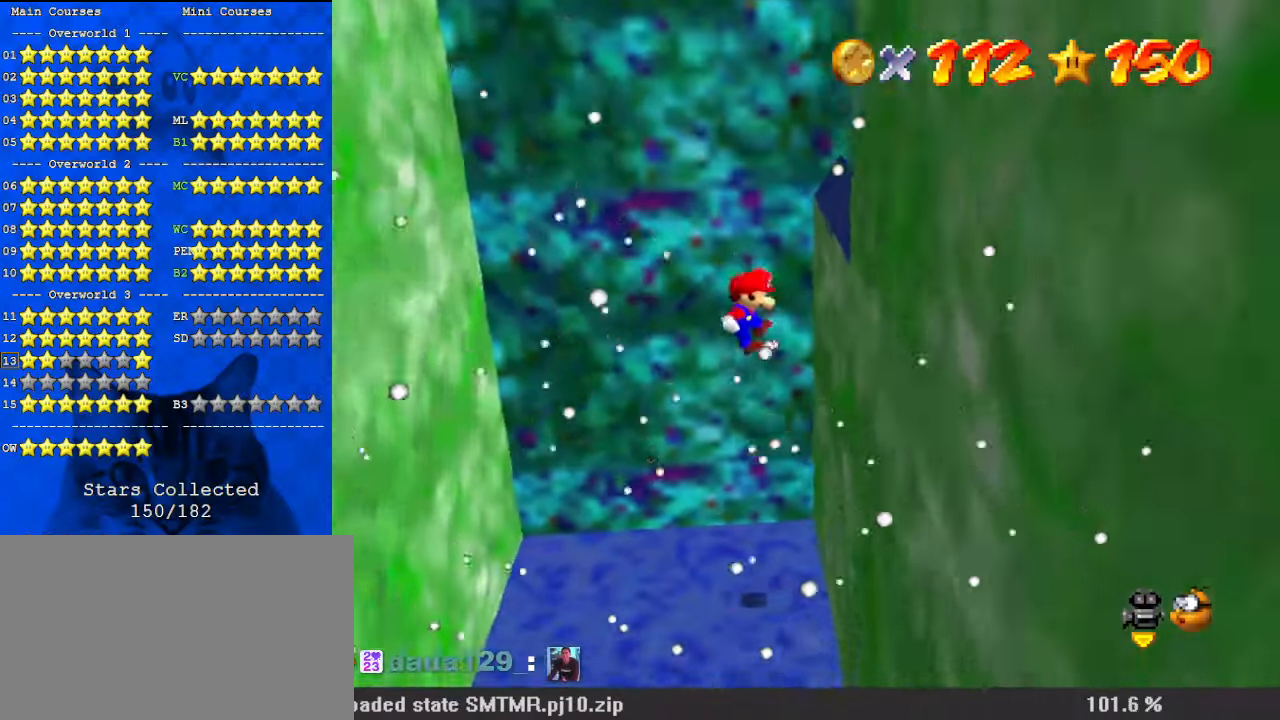
{"keys": ["left"], "events": [[200, "left", "down"], [200, "right", "up"], [200, "shift", "down"], [467, "shift", "up"]]}
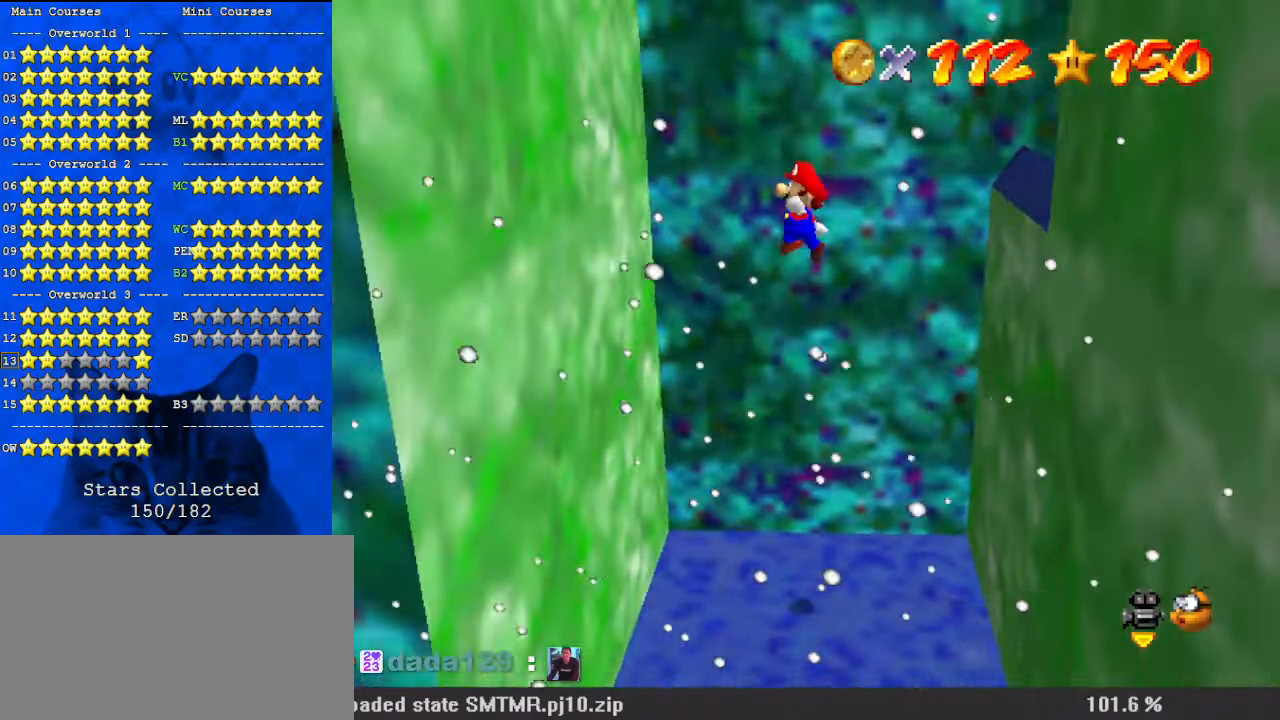
{"keys": ["right"], "events": [[200, "right", "down"], [267, "left", "up"], [300, "return", "down"], [300, "shift", "down"], [433, "return", "up"], [433, "shift", "up"]]}
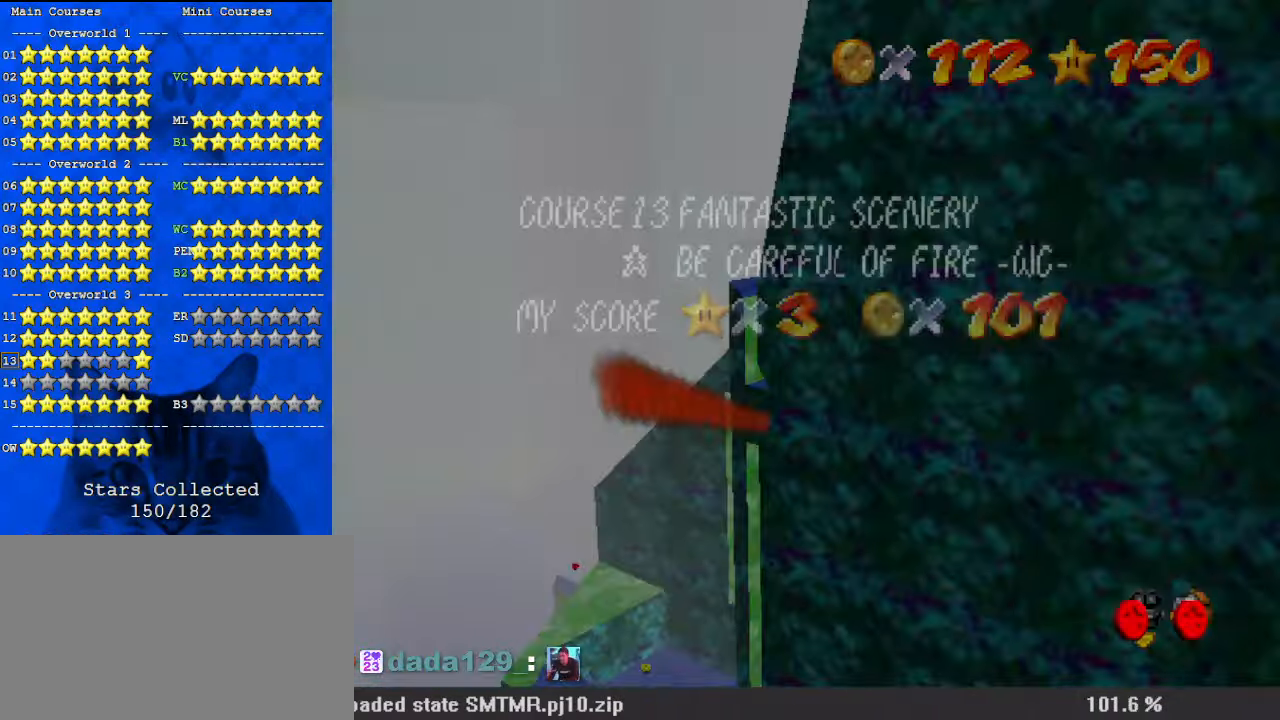
{"keys": ["right", "shift"], "events": [[167, "shift", "down"]]}
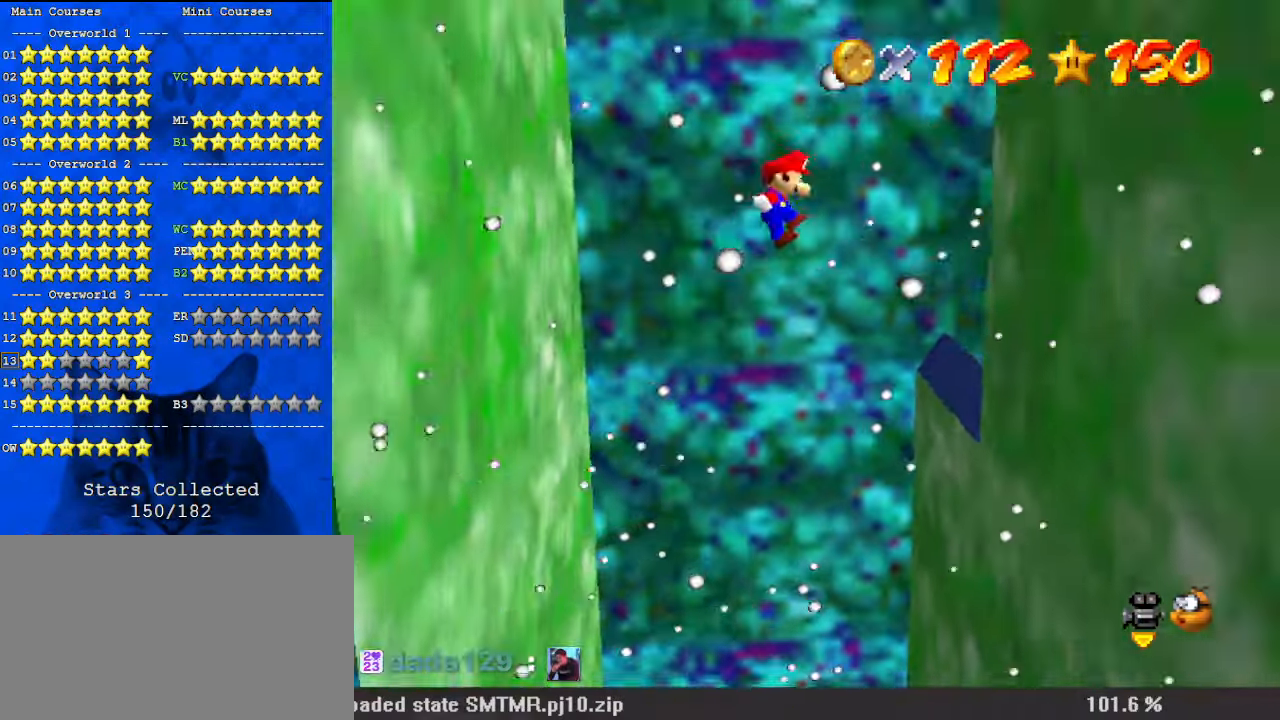
{"keys": ["right", "shift"], "events": []}
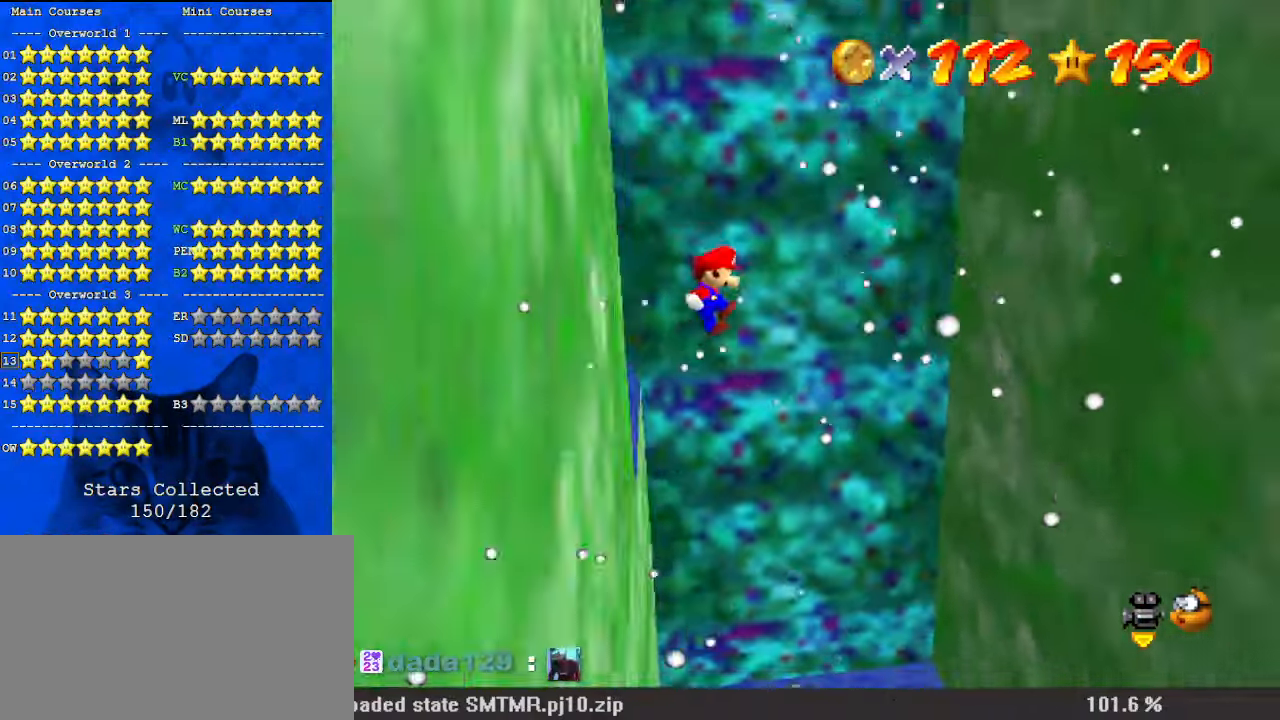
{"keys": ["return", "right", "shift"], "events": [[400, "shift", "up"], [500, "return", "down"], [500, "shift", "down"]]}
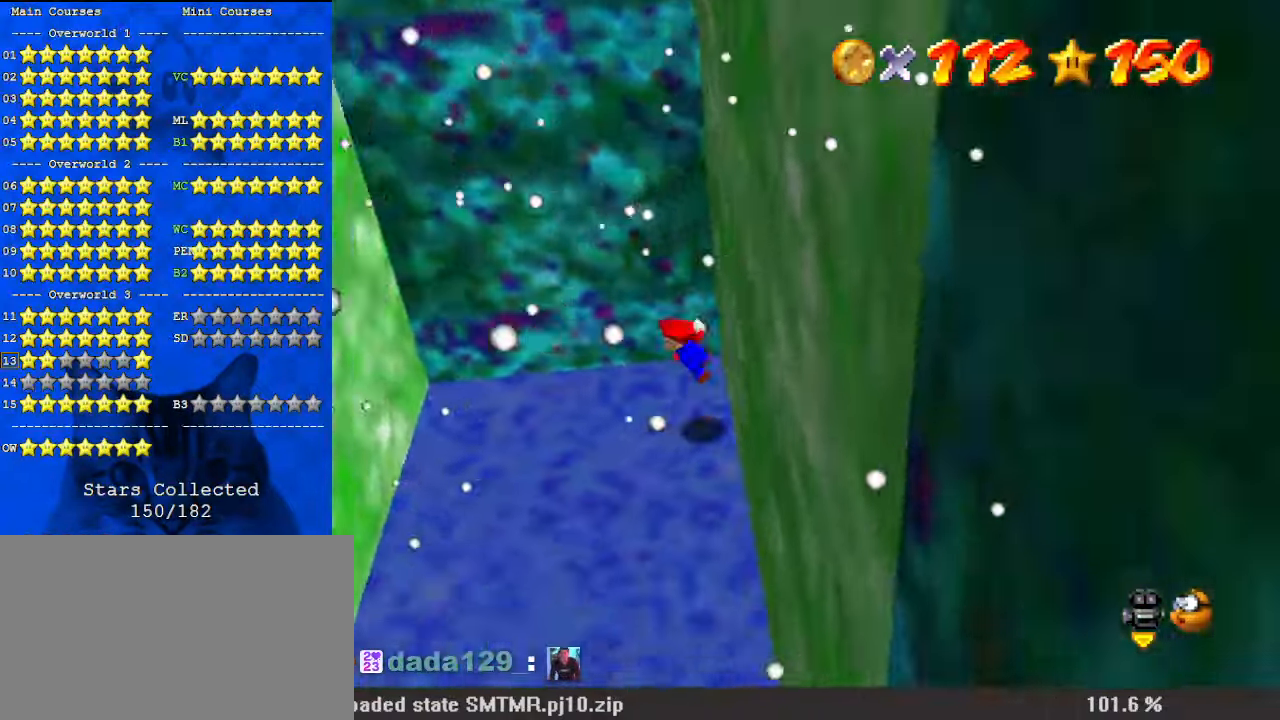
{"keys": ["down", "left", "shift"], "events": [[100, "return", "up"], [133, "right", "up"], [200, "shift", "up"], [333, "down", "down"], [333, "left", "down"], [367, "shift", "down"]]}
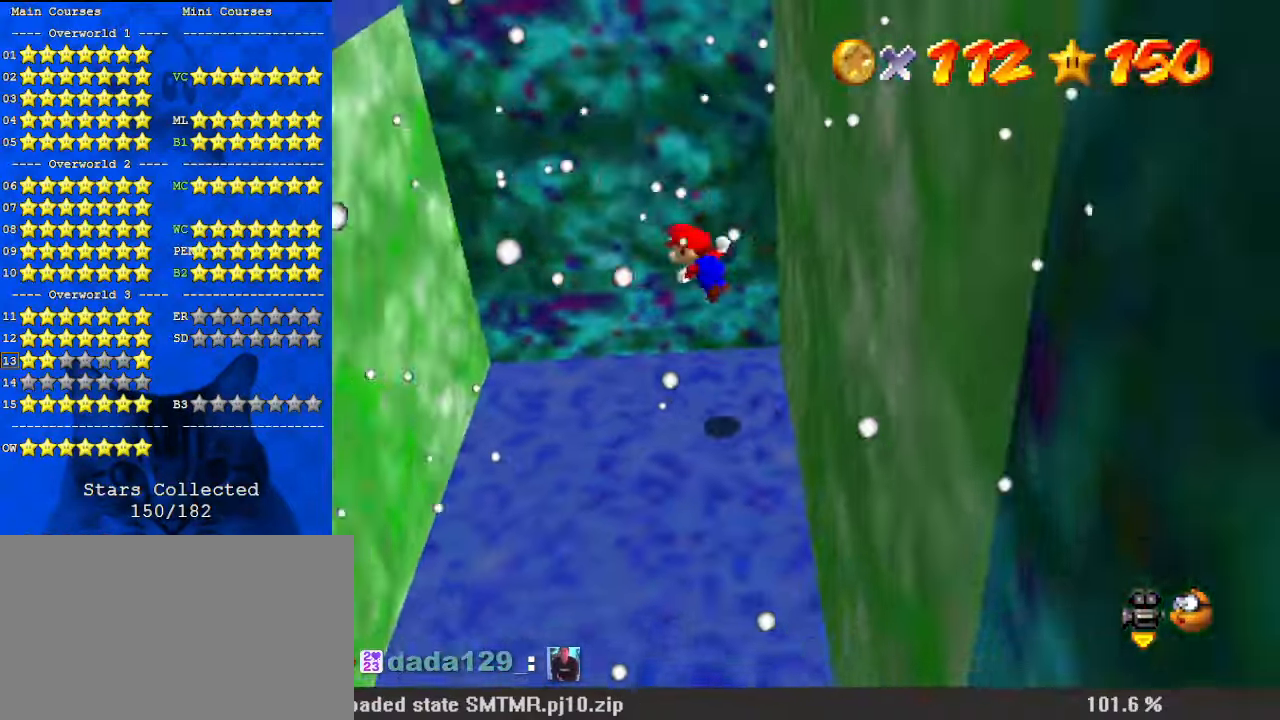
{"keys": ["down", "left"], "events": [[100, "shift", "up"]]}
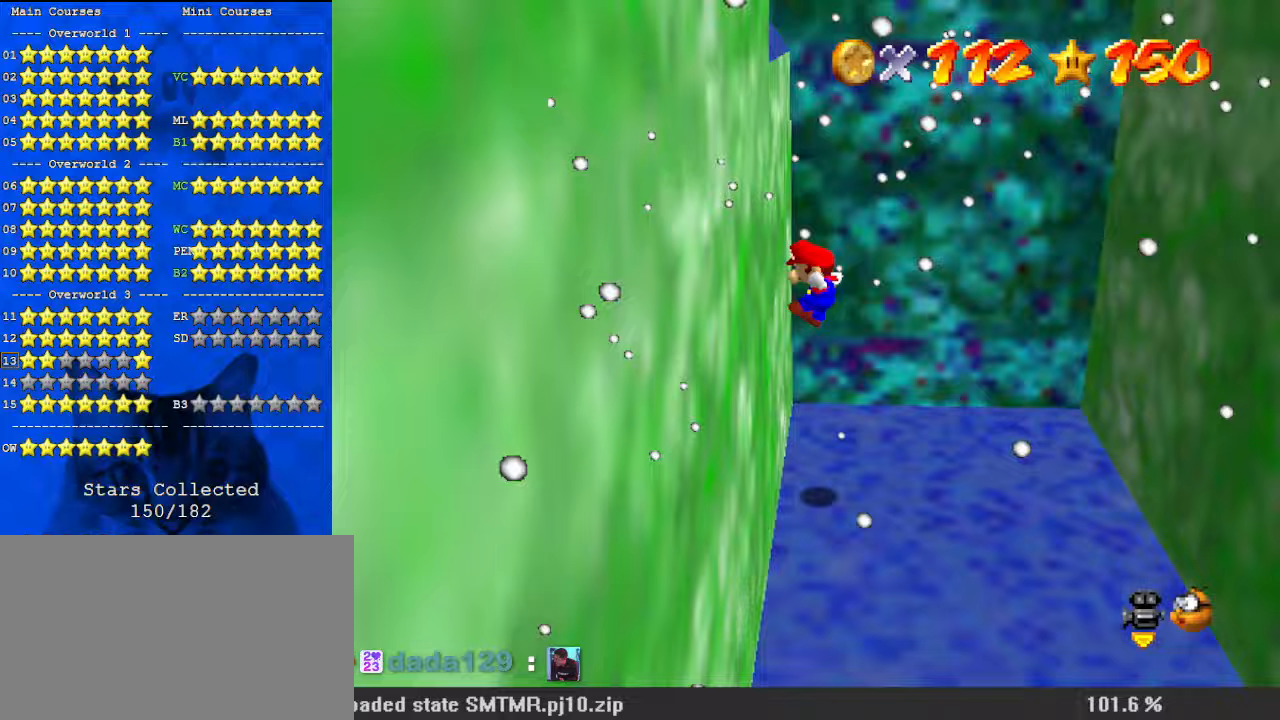
{"keys": ["down", "right"], "events": [[33, "right", "down"], [67, "left", "up"], [167, "shift", "down"], [300, "shift", "up"]]}
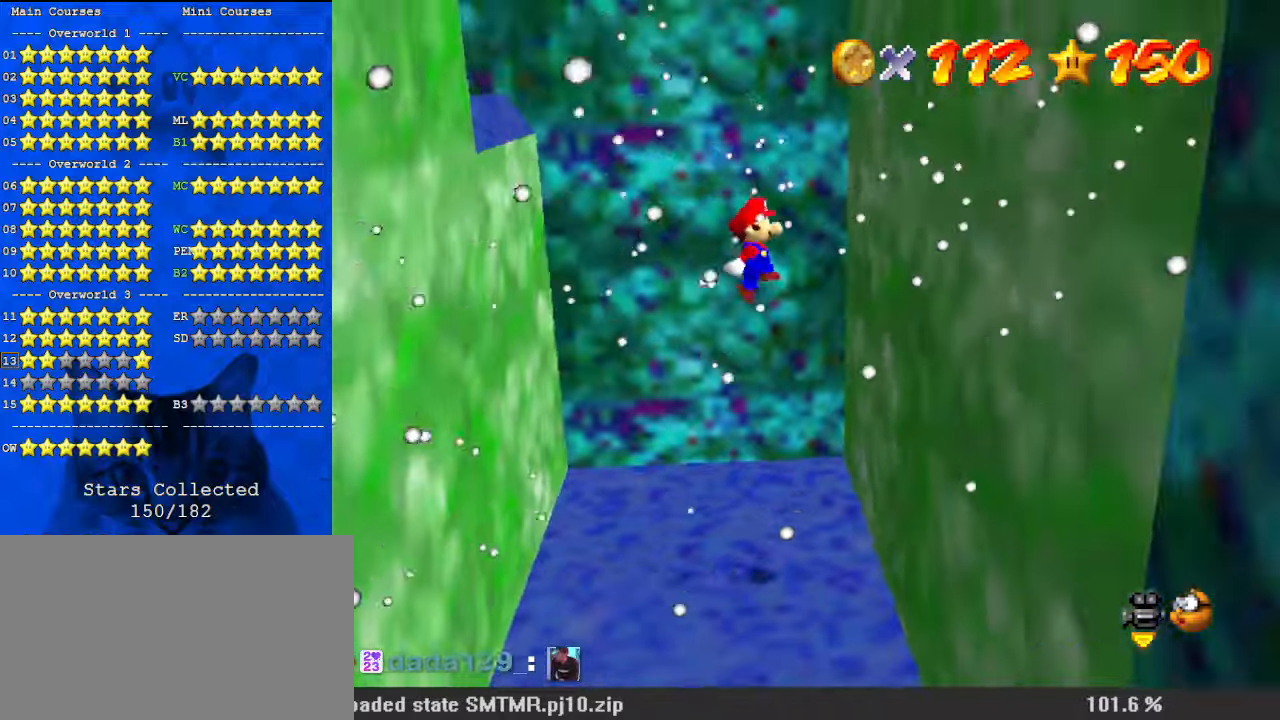
{"keys": ["down", "left"], "events": [[267, "left", "down"], [267, "right", "up"], [300, "shift", "down"], [367, "shift", "up"]]}
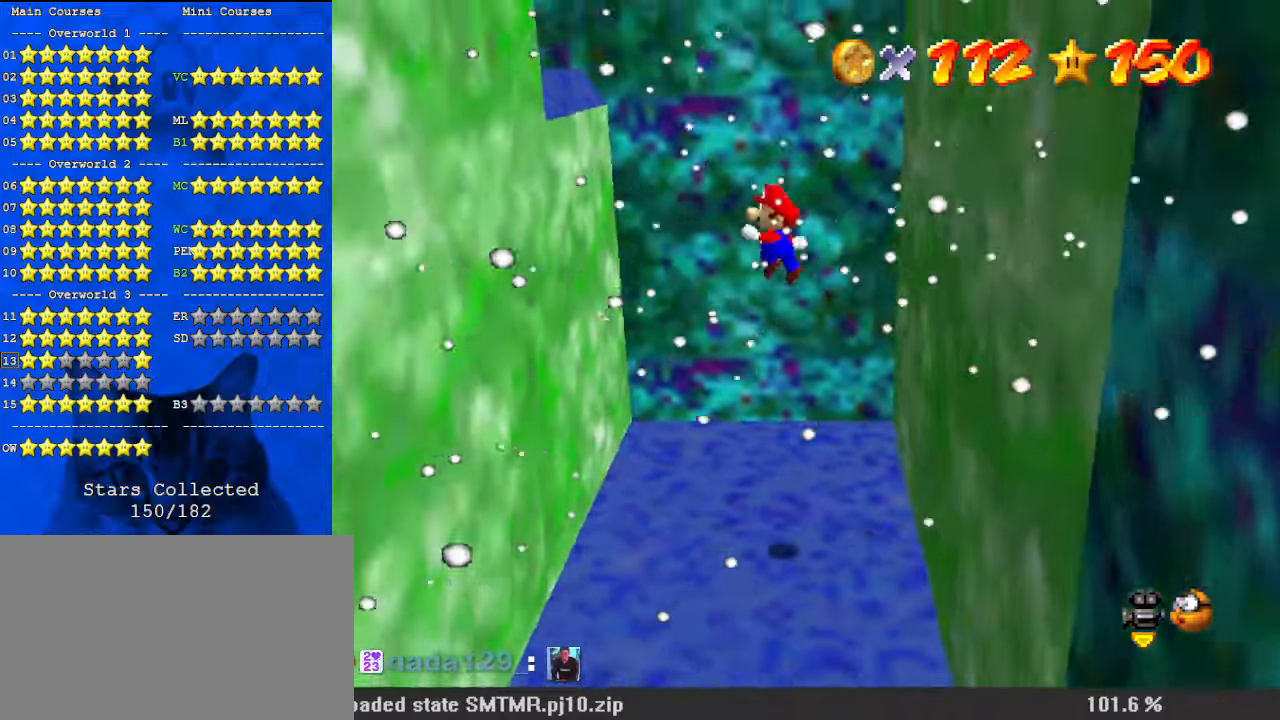
{"keys": ["down", "right", "shift"], "events": [[367, "right", "down"], [400, "left", "up"], [400, "shift", "down"]]}
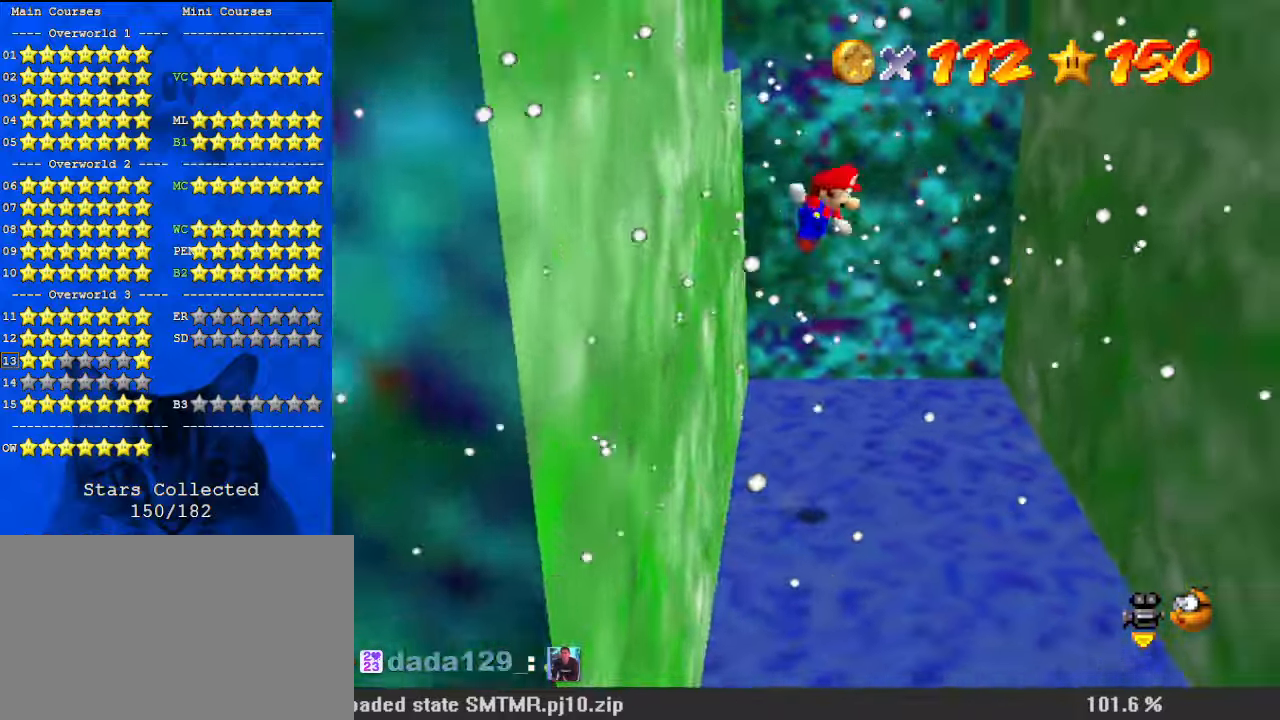
{"keys": ["down", "left", "shift"], "events": [[33, "shift", "up"], [467, "right", "up"], [500, "left", "down"], [500, "shift", "down"]]}
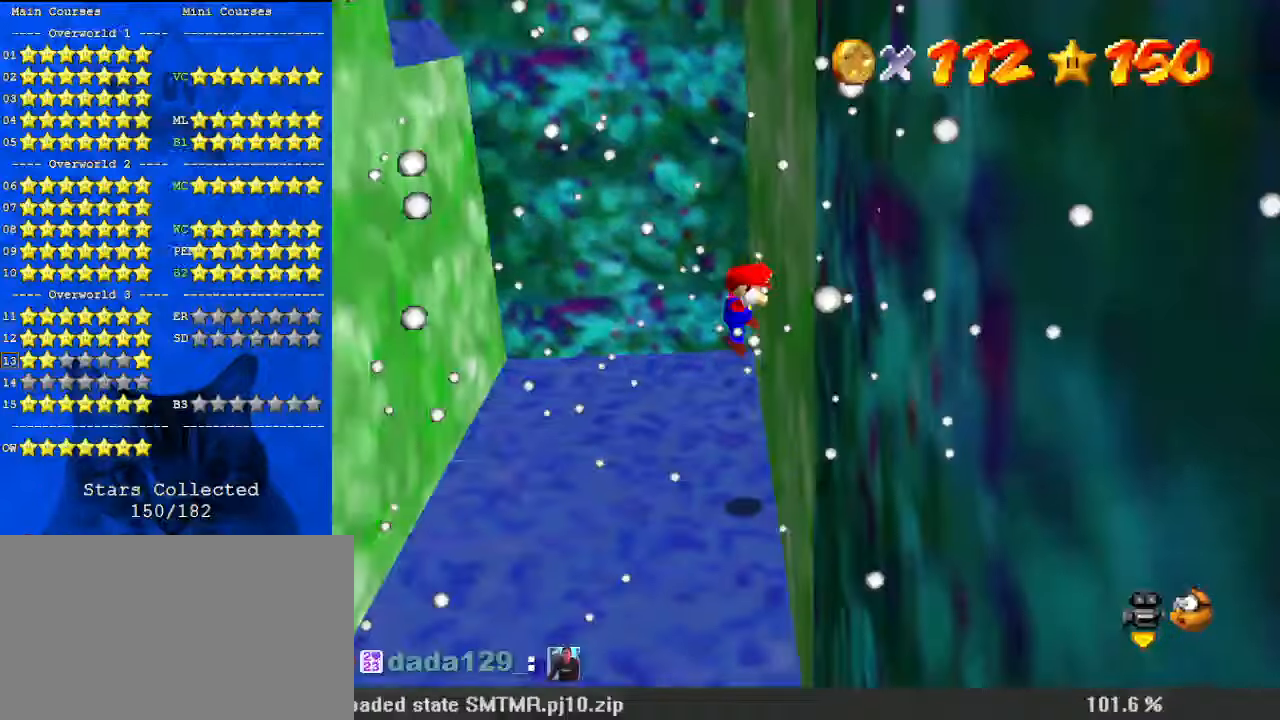
{"keys": ["down", "left"], "events": [[100, "shift", "up"]]}
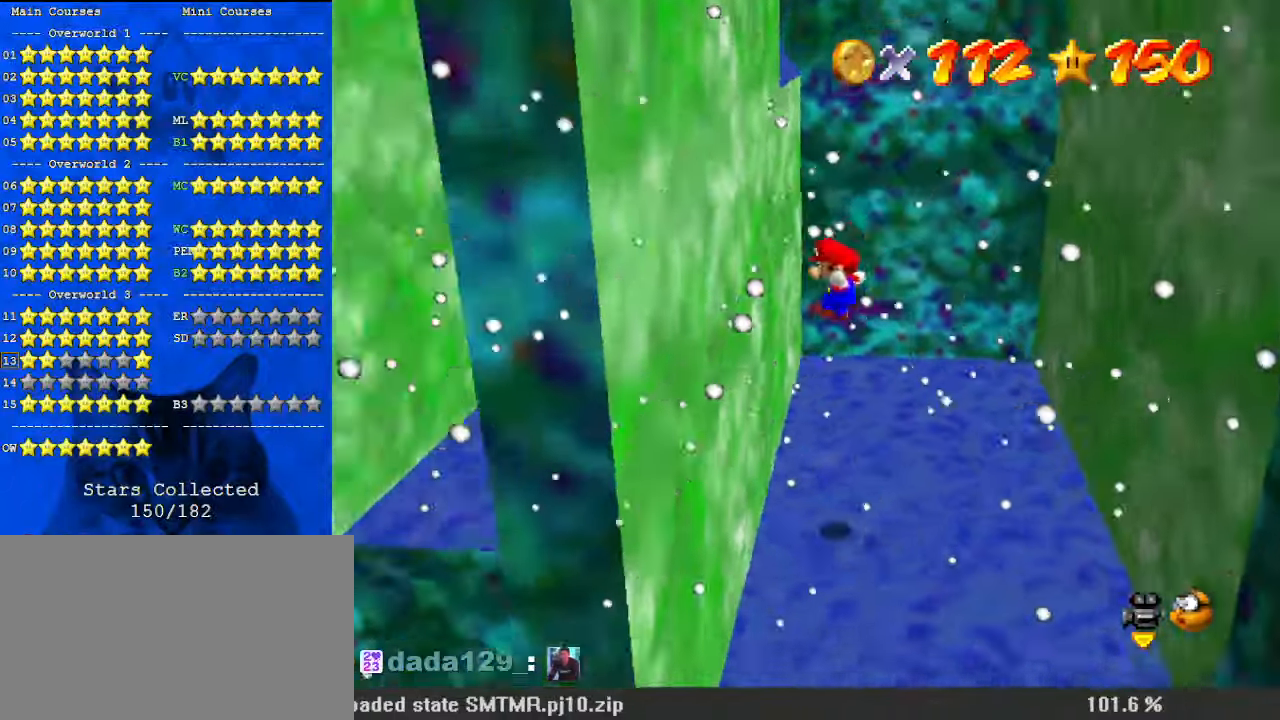
{"keys": ["down", "right"], "events": [[100, "right", "down"], [167, "left", "up"], [167, "shift", "down"], [300, "shift", "up"]]}
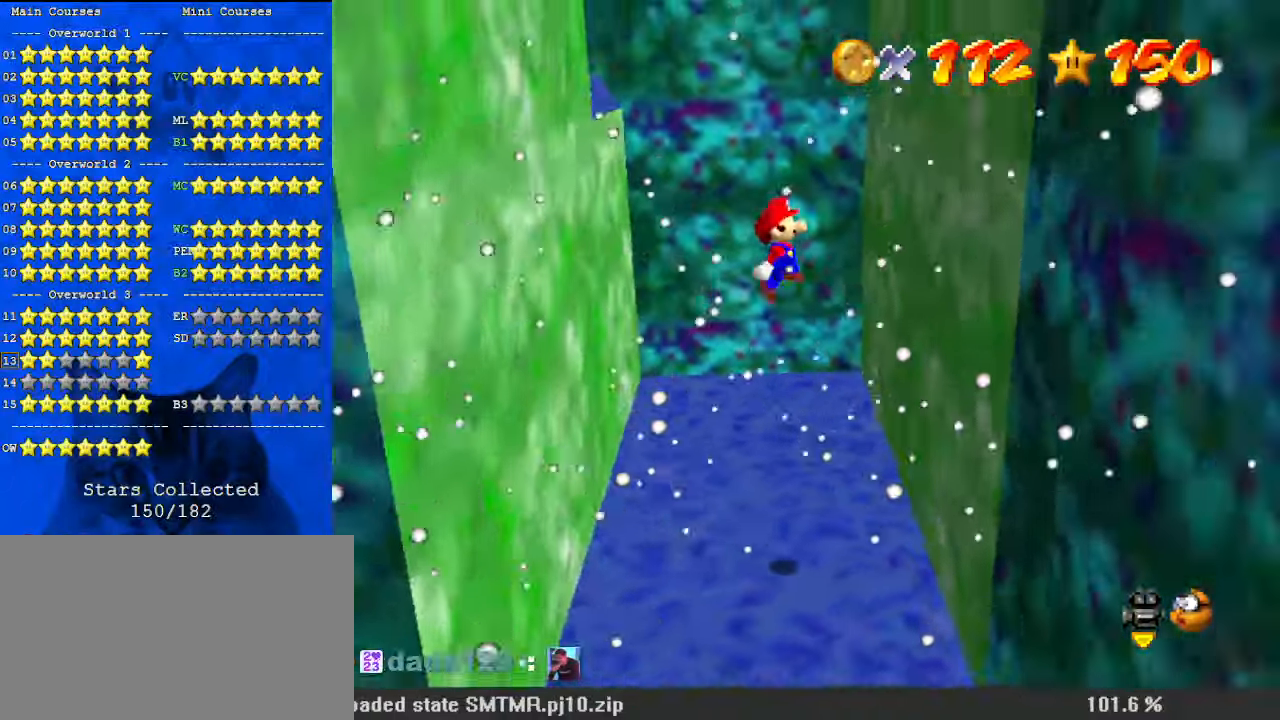
{"keys": ["down", "left"], "events": [[267, "left", "down"], [267, "right", "up"], [300, "shift", "down"], [400, "shift", "up"]]}
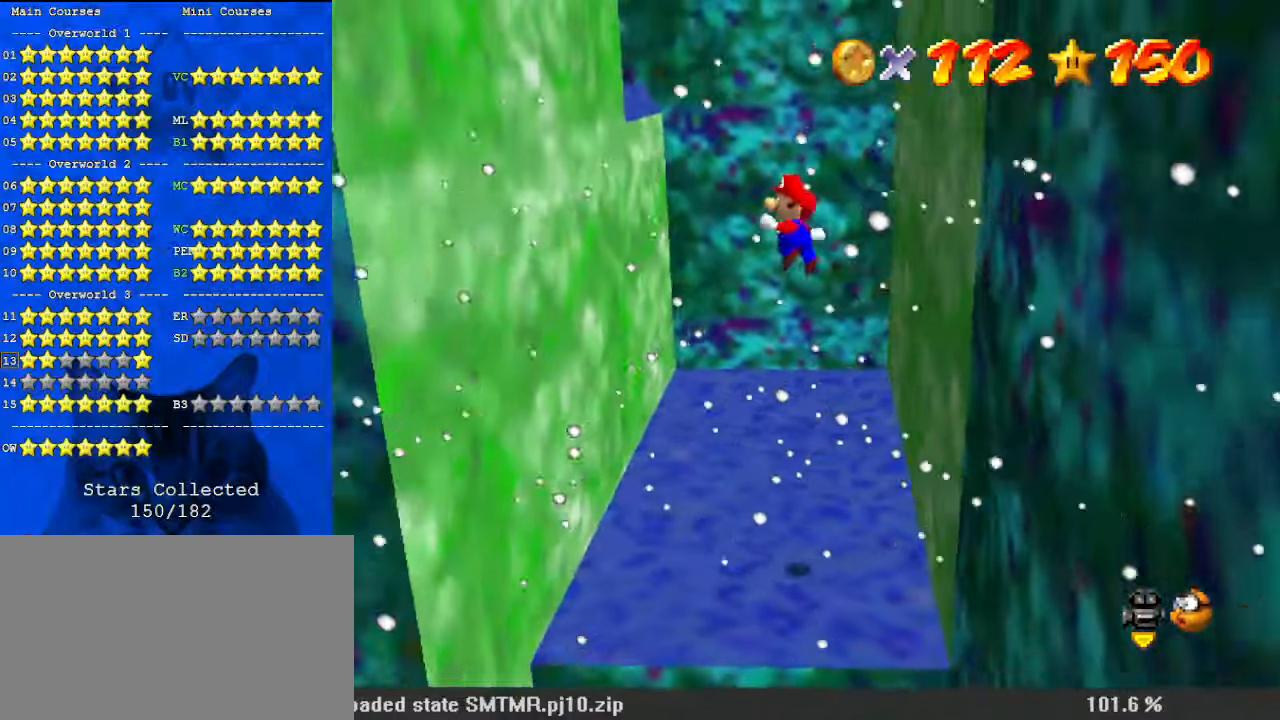
{"keys": ["down", "right", "shift"], "events": [[367, "right", "down"], [400, "left", "up"], [467, "shift", "down"]]}
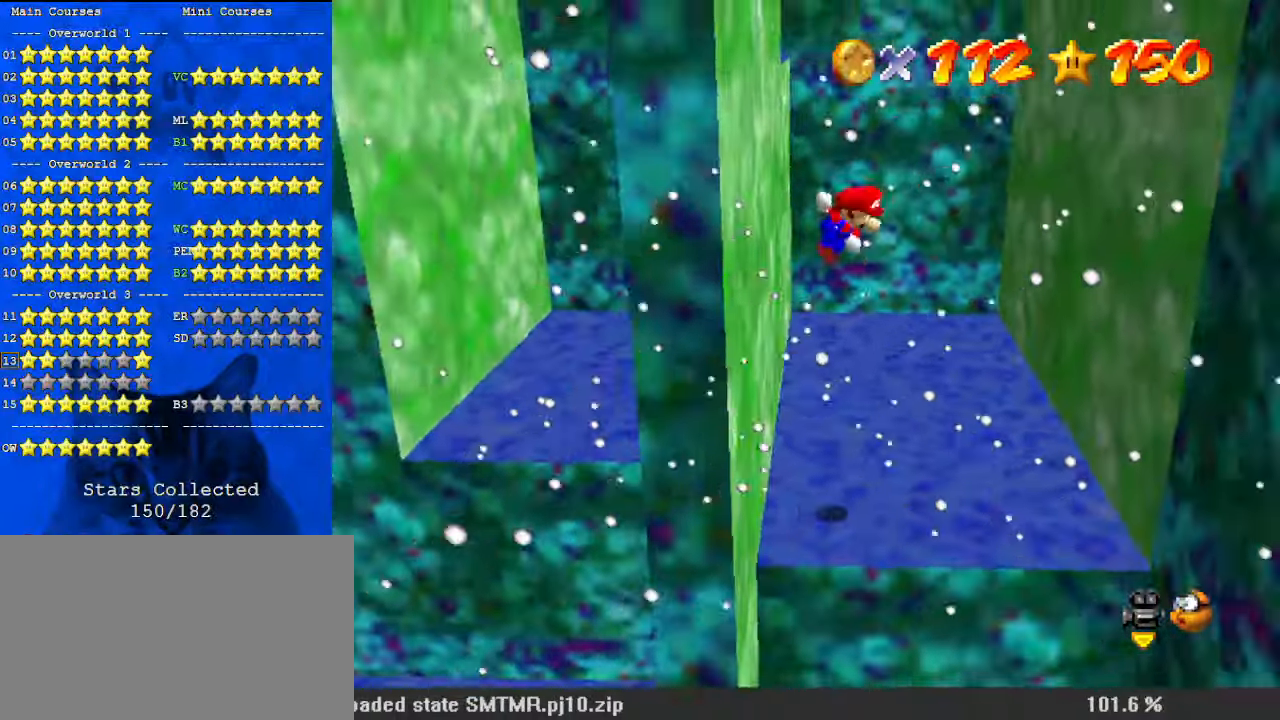
{"keys": ["right"], "events": [[33, "shift", "up"], [433, "down", "up"]]}
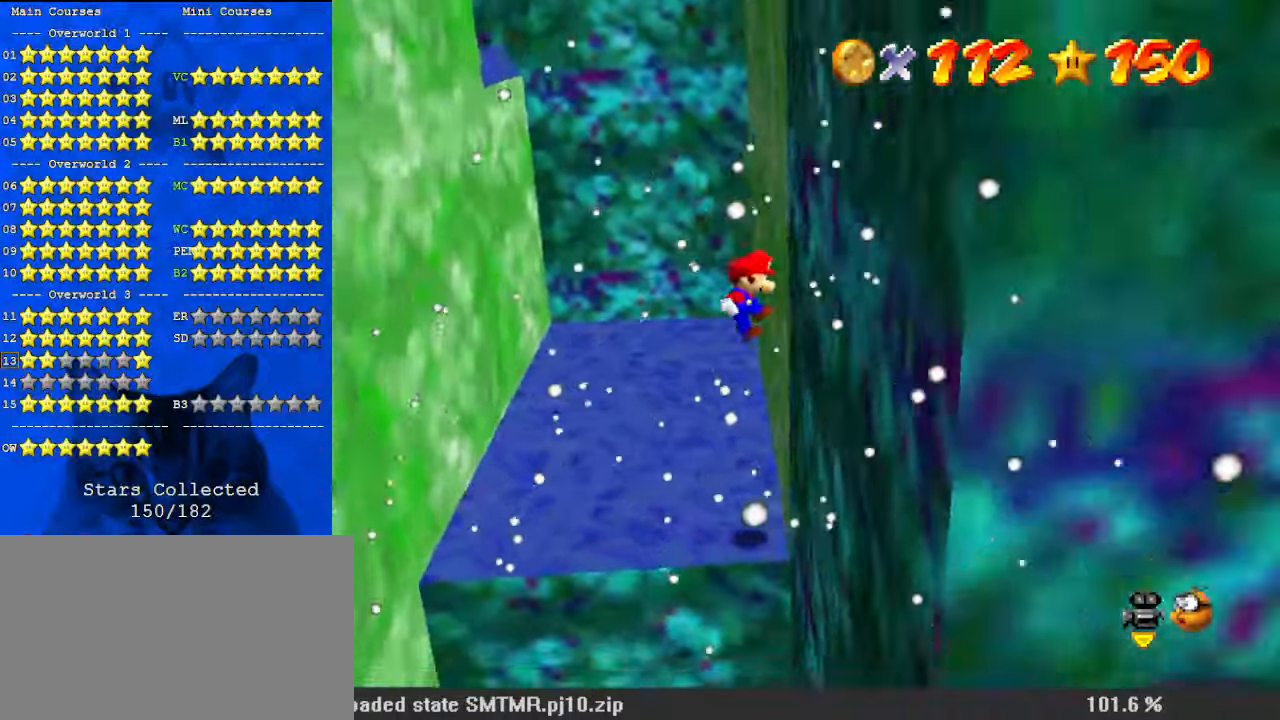
{"keys": ["a", "down", "left"], "events": [[67, "left", "down"], [67, "right", "up"], [67, "shift", "down"], [200, "shift", "up"], [433, "down", "down"], [467, "a", "down"]]}
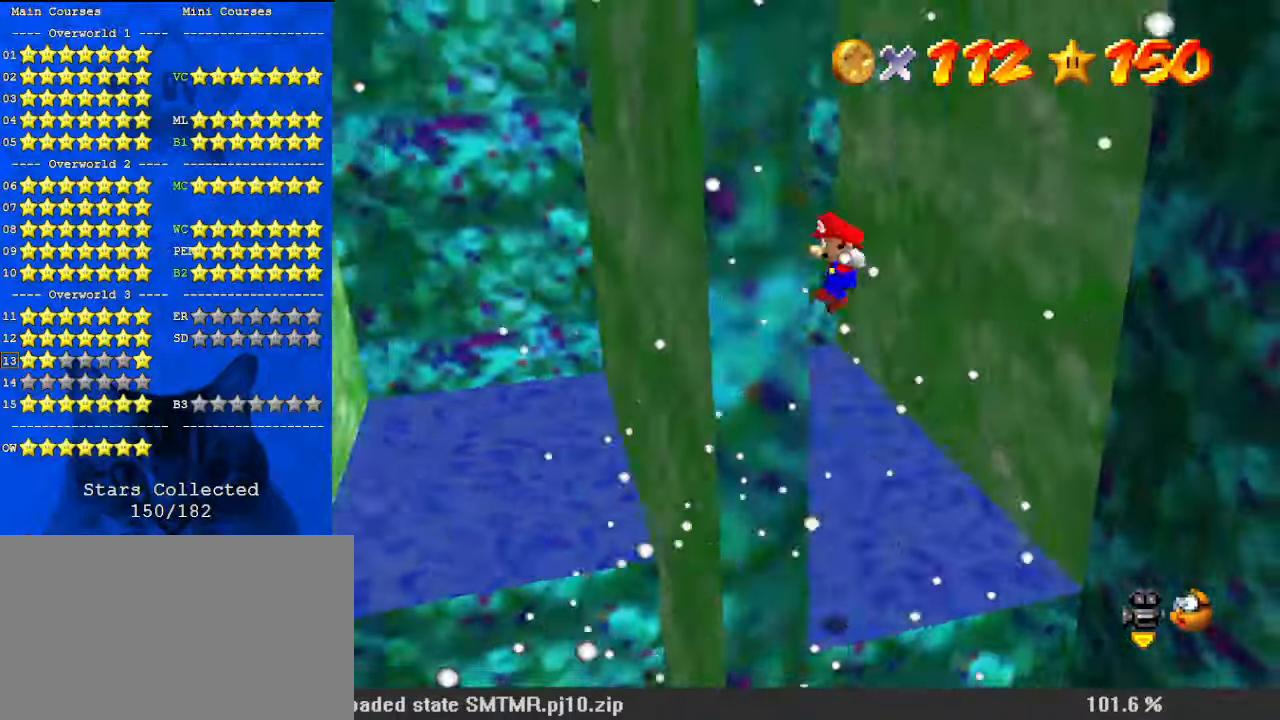
{"keys": ["right", "up"], "events": [[100, "a", "up"], [100, "right", "down"], [167, "down", "up"], [167, "left", "up"], [200, "shift", "down"], [467, "shift", "up"], [467, "up", "down"]]}
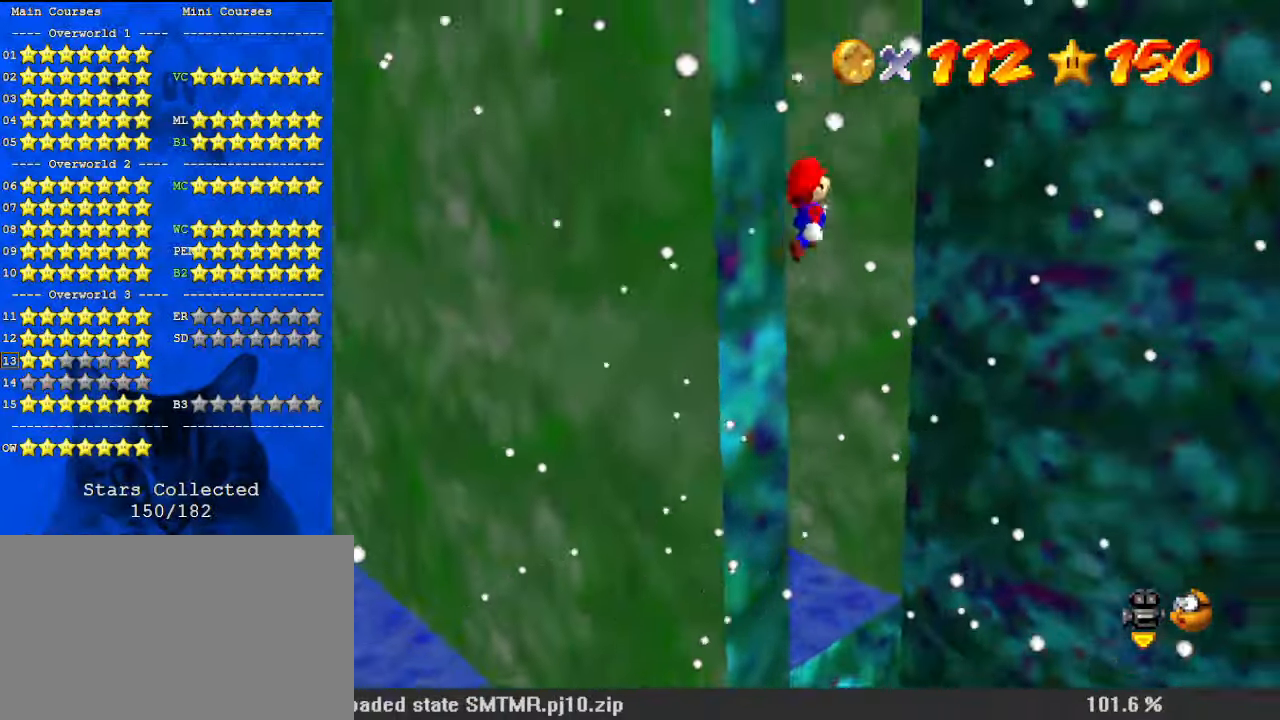
{"keys": ["down", "shift"], "events": [[167, "up", "up"], [300, "down", "down"], [333, "left", "down"], [333, "right", "up"], [333, "shift", "down"], [500, "left", "up"]]}